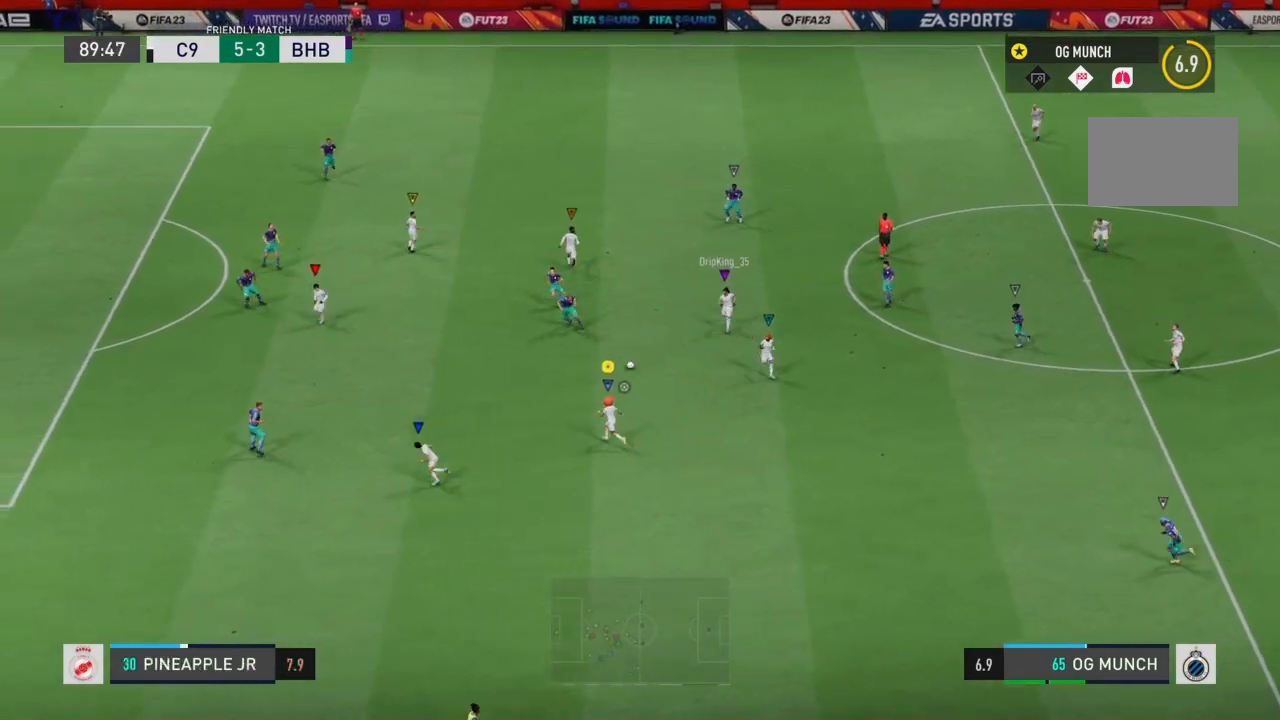
Gameplay with a controller (PlayStation layout); each line is a JSON object with the inputs held at the frame after it. "events" lists button and stick changes between this image and that frame as [ms after this image, input, new state], when the widget could be followed in between. Not read: L3 R3.
{"buttons": ["R2"], "left_stick": "left", "right_stick": "center", "events": []}
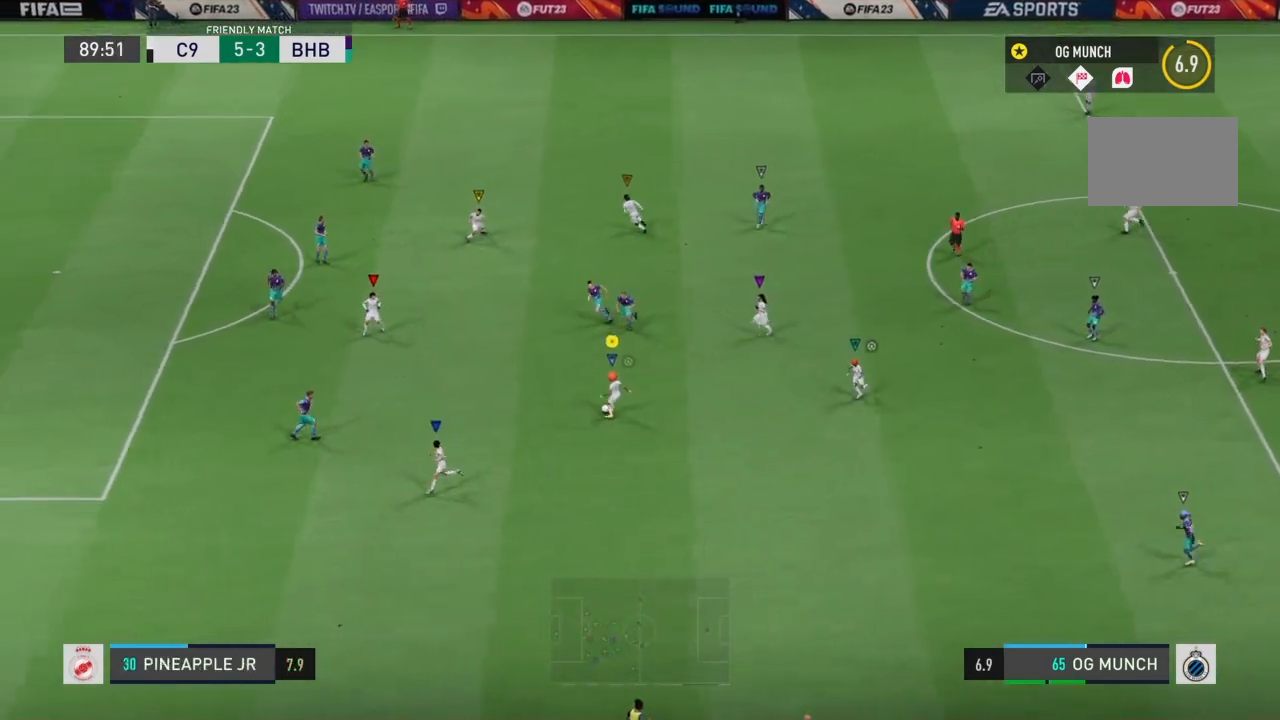
{"buttons": ["R2"], "left_stick": "up-left", "right_stick": "center", "events": [[33, "left_stick", "up-left"]]}
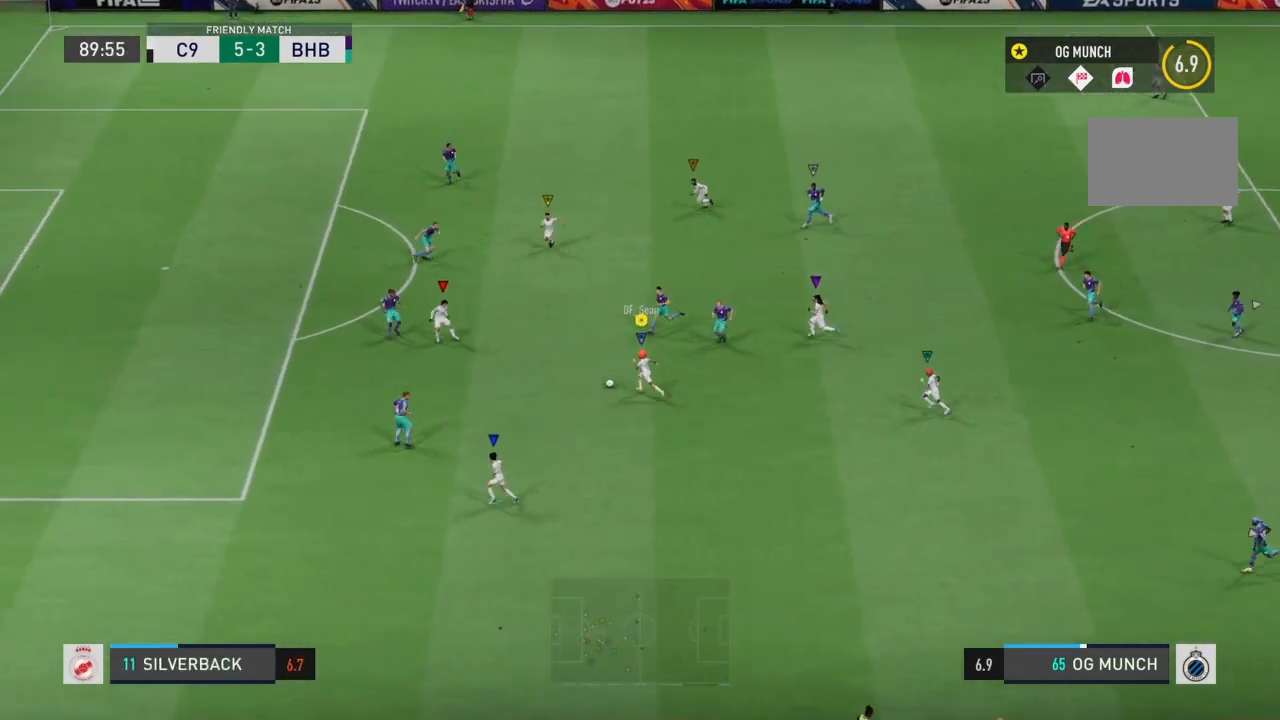
{"buttons": ["L2"], "left_stick": "up-left", "right_stick": "center", "events": [[33, "L2", "down"], [66, "CIRCLE", "down"], [66, "R2", "up"], [333, "CIRCLE", "up"]]}
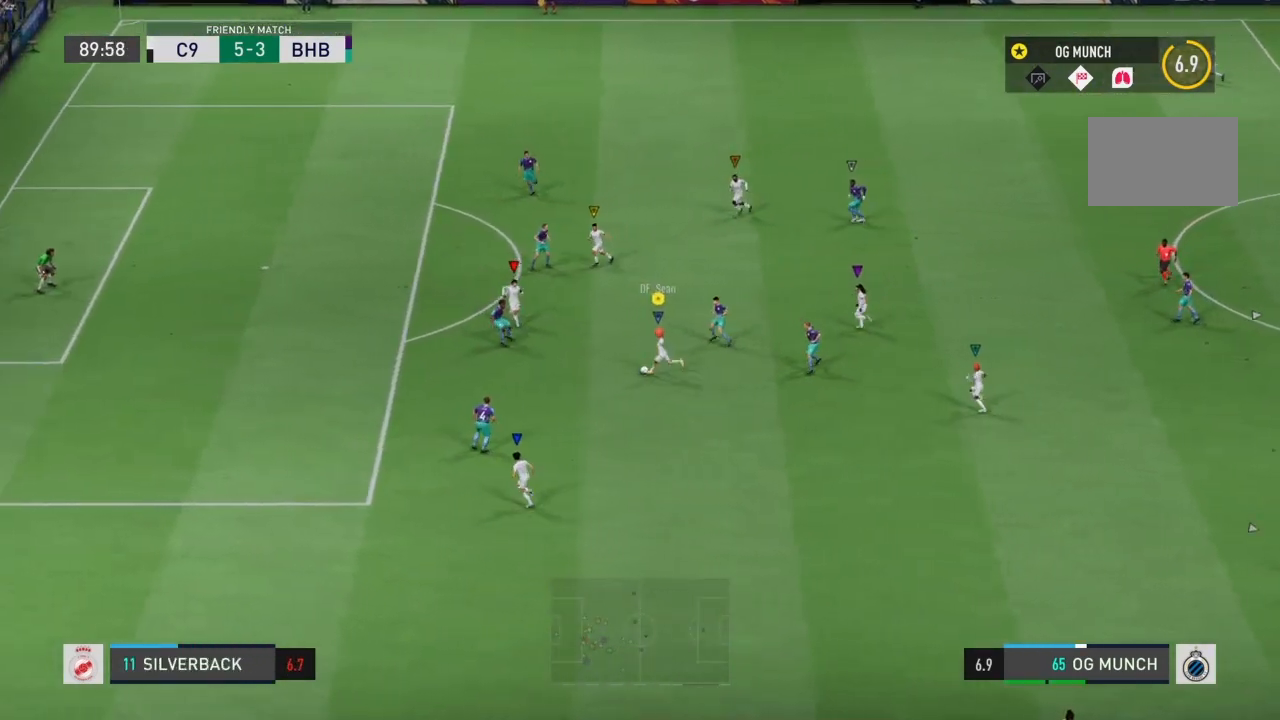
{"buttons": [], "left_stick": "up-left", "right_stick": "center", "events": [[400, "L2", "up"]]}
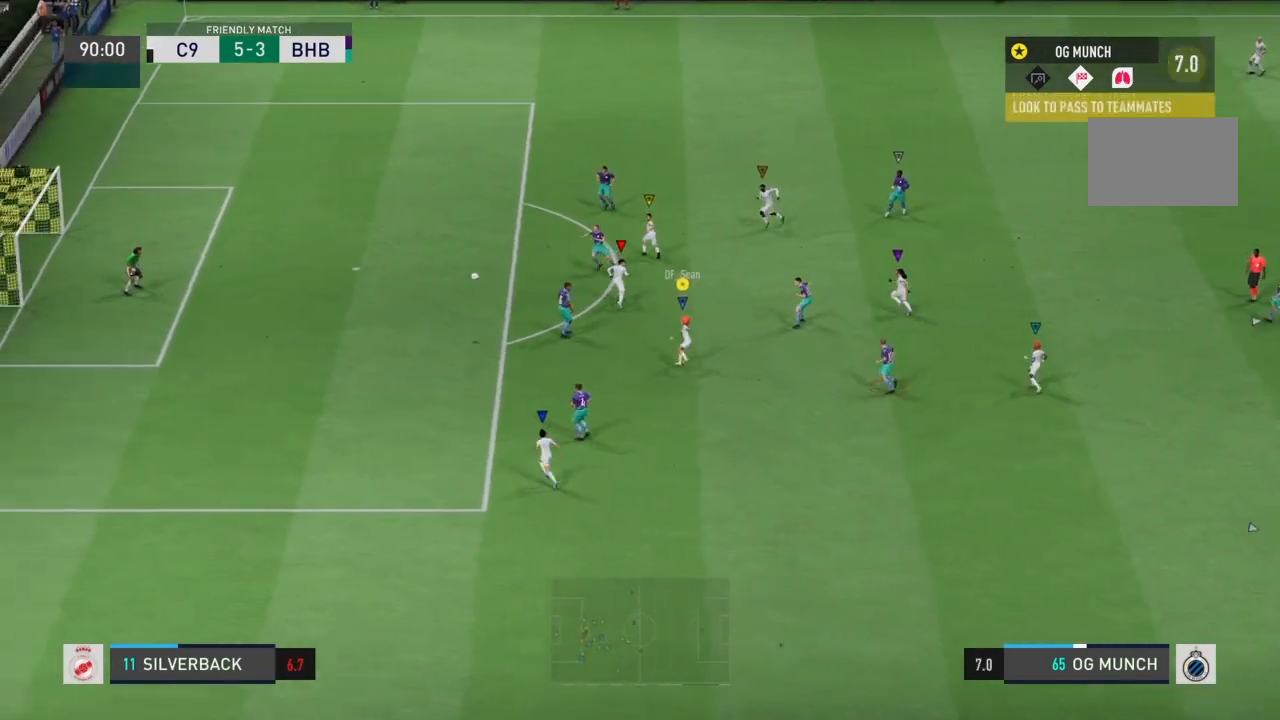
{"buttons": [], "left_stick": "up", "right_stick": "center", "events": [[334, "left_stick", "up"]]}
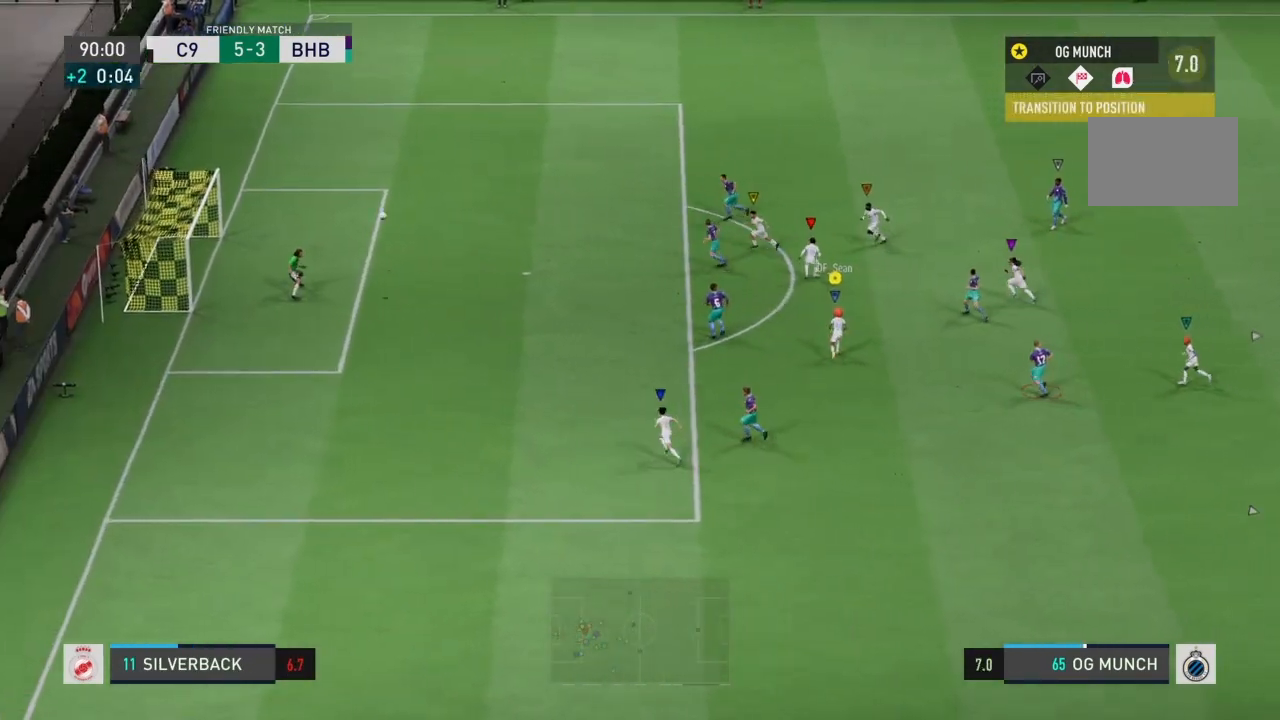
{"buttons": [], "left_stick": "up-right", "right_stick": "center", "events": [[67, "left_stick", "up-right"]]}
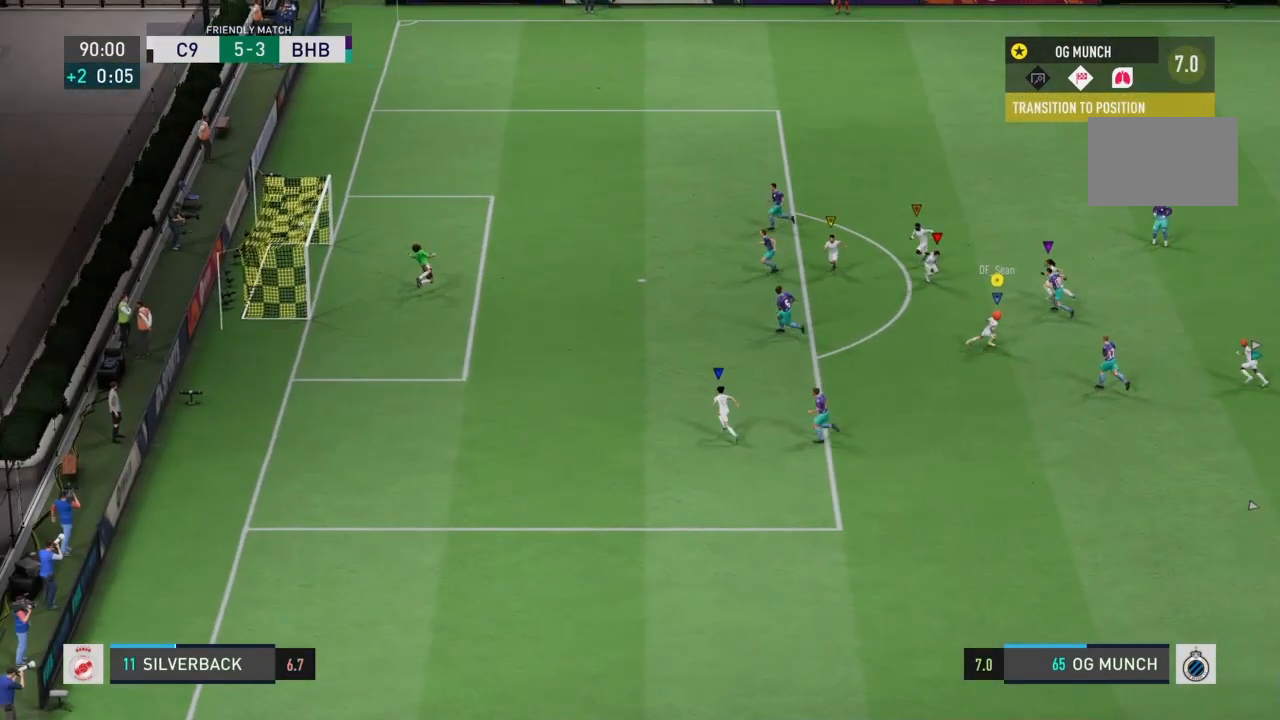
{"buttons": ["R2"], "left_stick": "up-right", "right_stick": "center", "events": [[233, "R2", "down"]]}
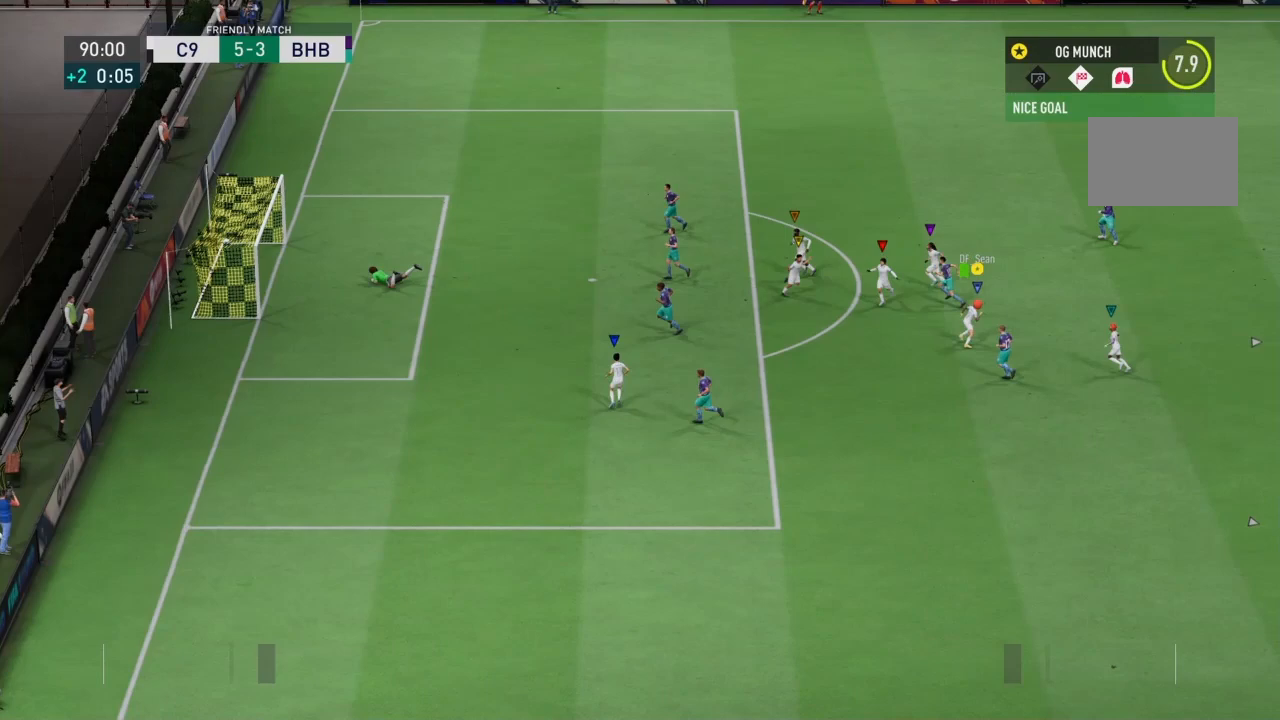
{"buttons": ["R2"], "left_stick": "up-right", "right_stick": "center", "events": []}
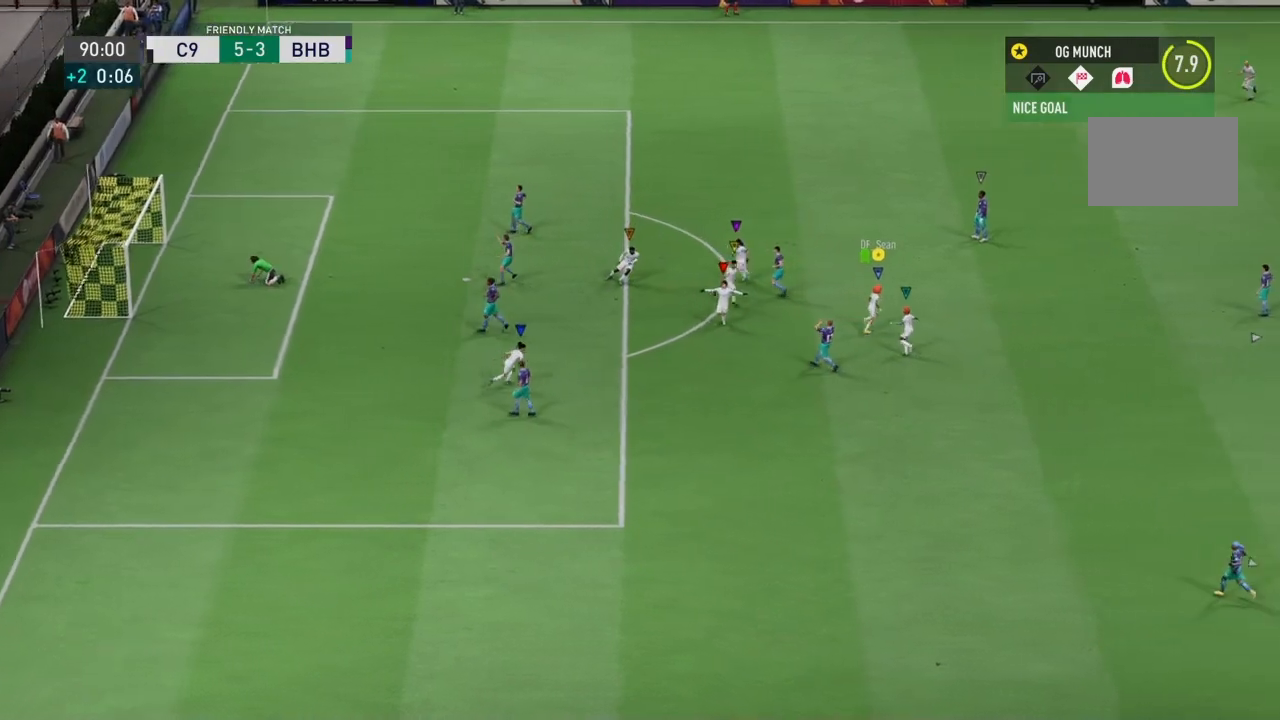
{"buttons": ["R2"], "left_stick": "up-right", "right_stick": "center", "events": []}
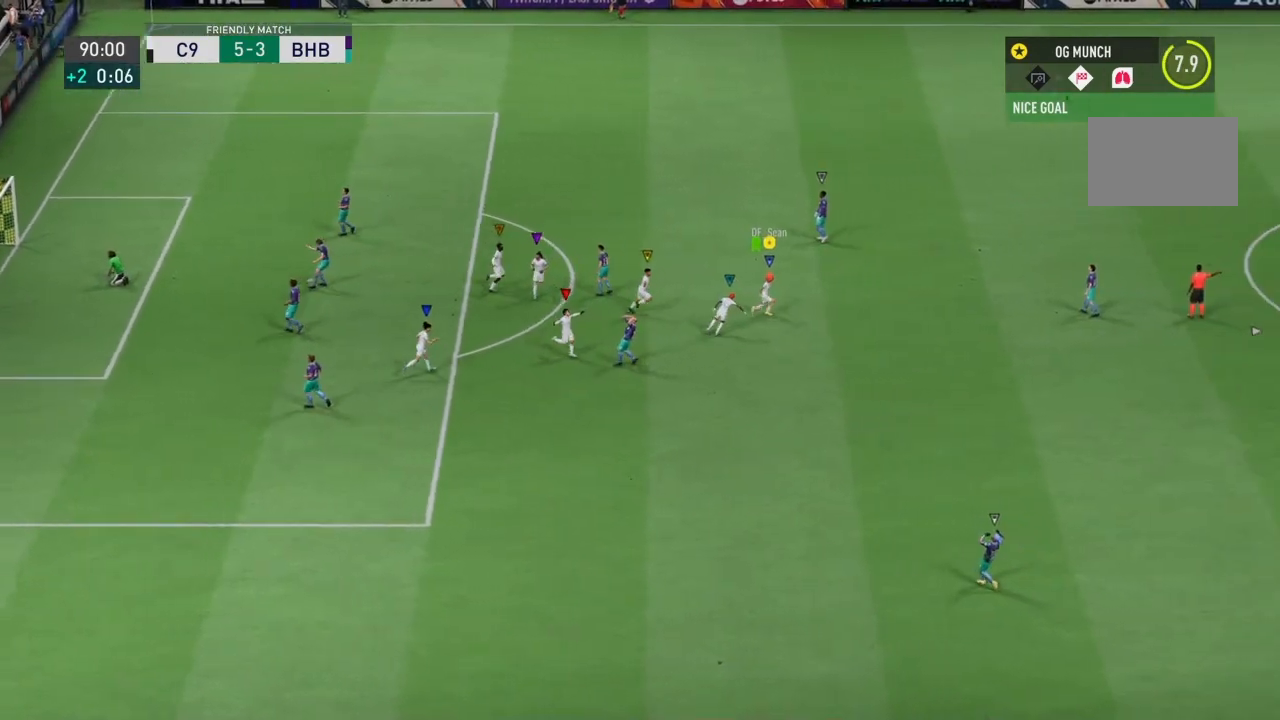
{"buttons": ["R2"], "left_stick": "up-right", "right_stick": "center", "events": []}
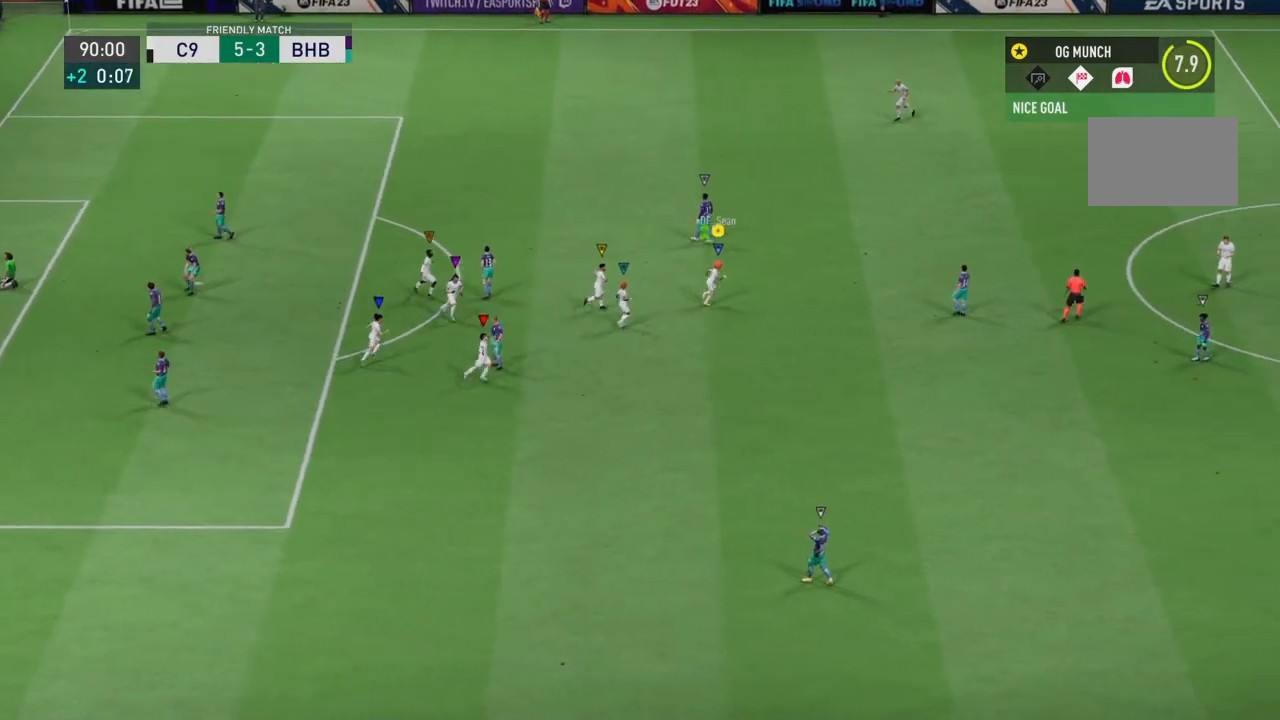
{"buttons": ["R2"], "left_stick": "up-right", "right_stick": "center", "events": []}
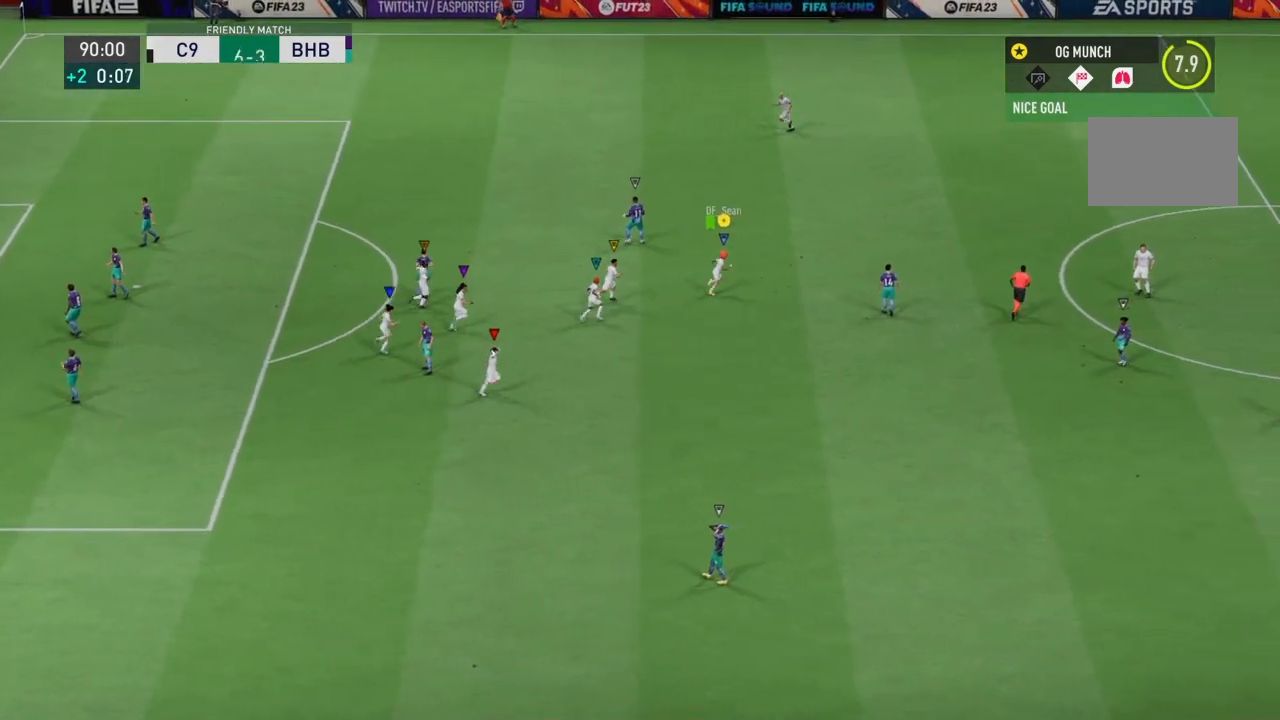
{"buttons": ["R2"], "left_stick": "up-right", "right_stick": "center", "events": []}
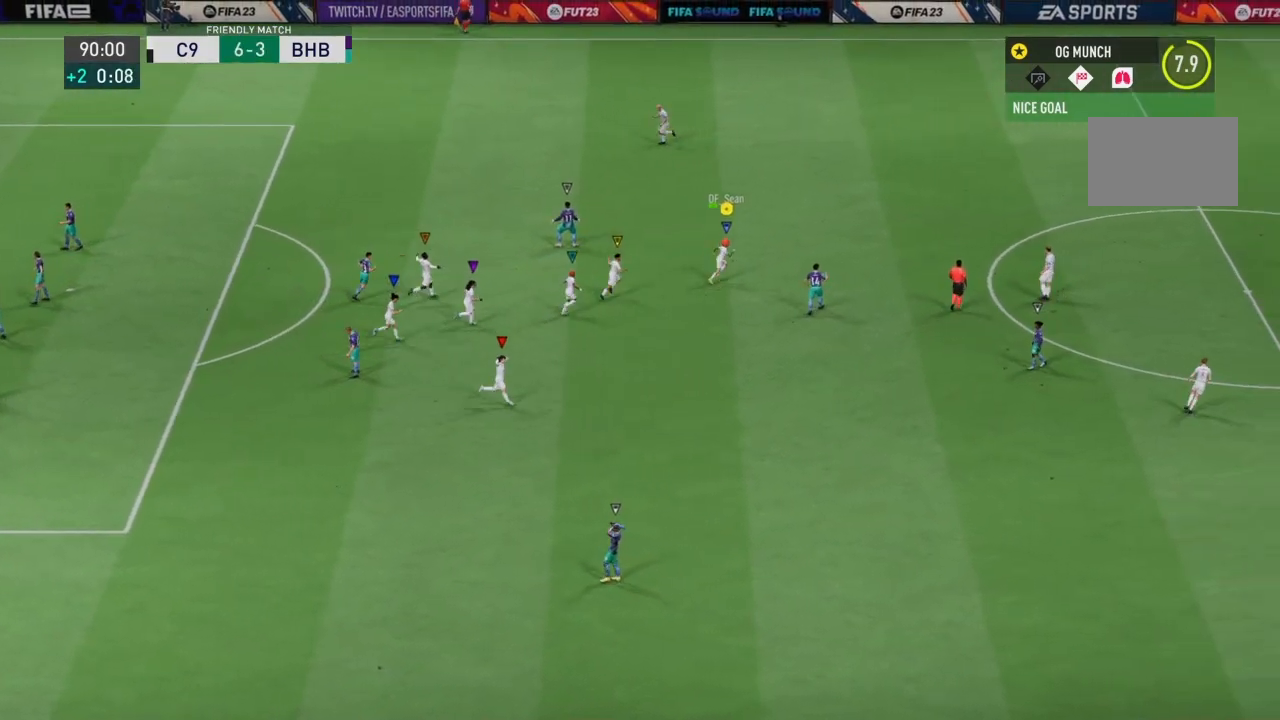
{"buttons": ["R2"], "left_stick": "up-right", "right_stick": "center", "events": []}
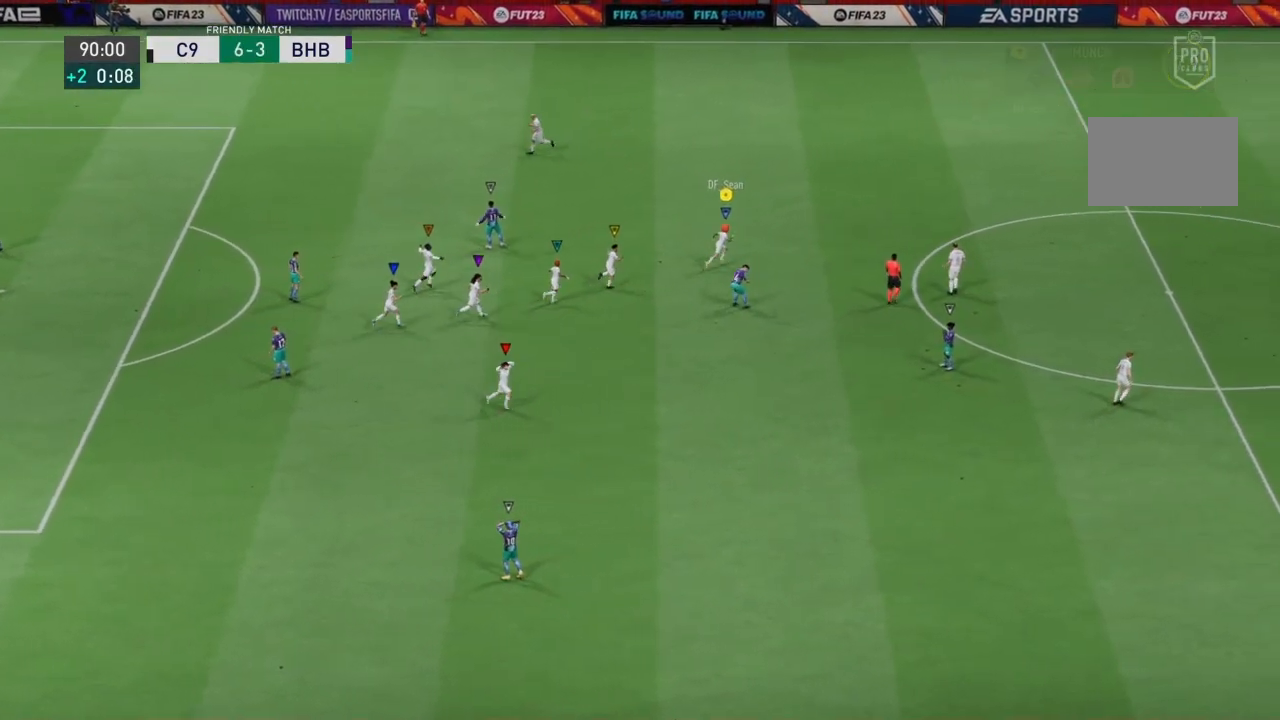
{"buttons": ["R2"], "left_stick": "up-right", "right_stick": "center", "events": []}
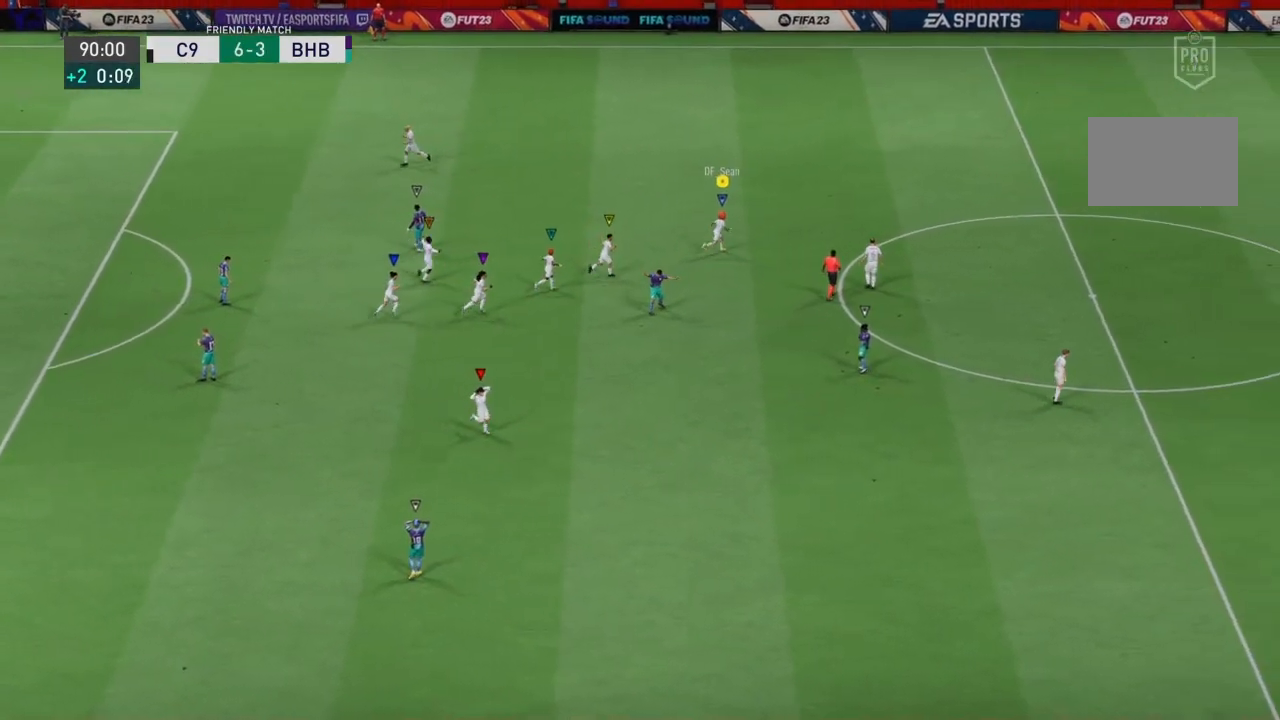
{"buttons": ["R2"], "left_stick": "up-right", "right_stick": "center", "events": []}
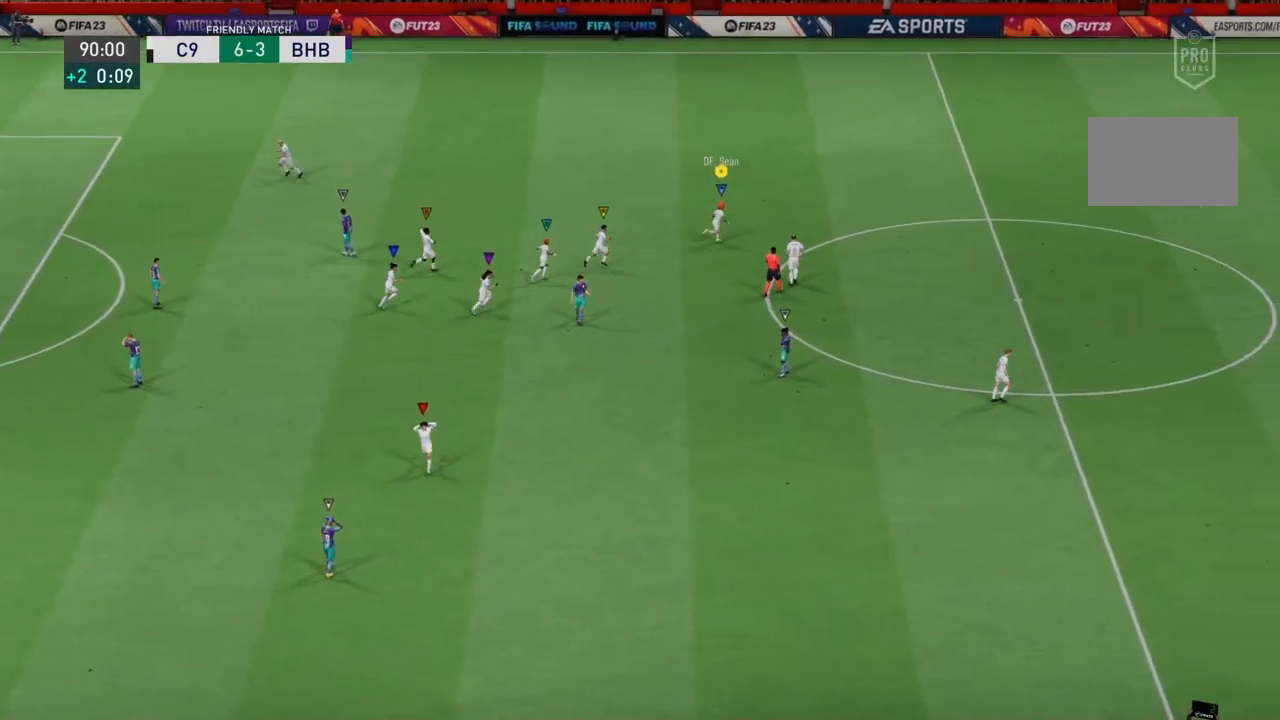
{"buttons": ["R2"], "left_stick": "up-right", "right_stick": "center", "events": []}
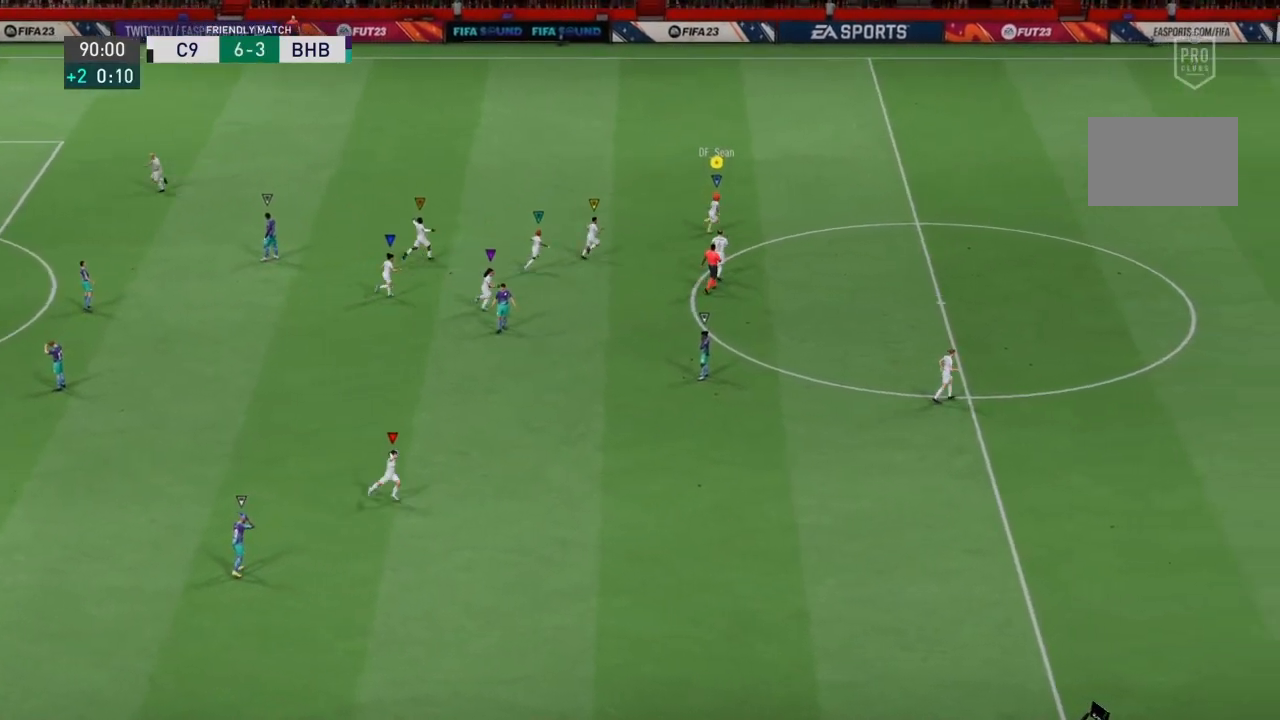
{"buttons": ["R2"], "left_stick": "up-right", "right_stick": "center", "events": []}
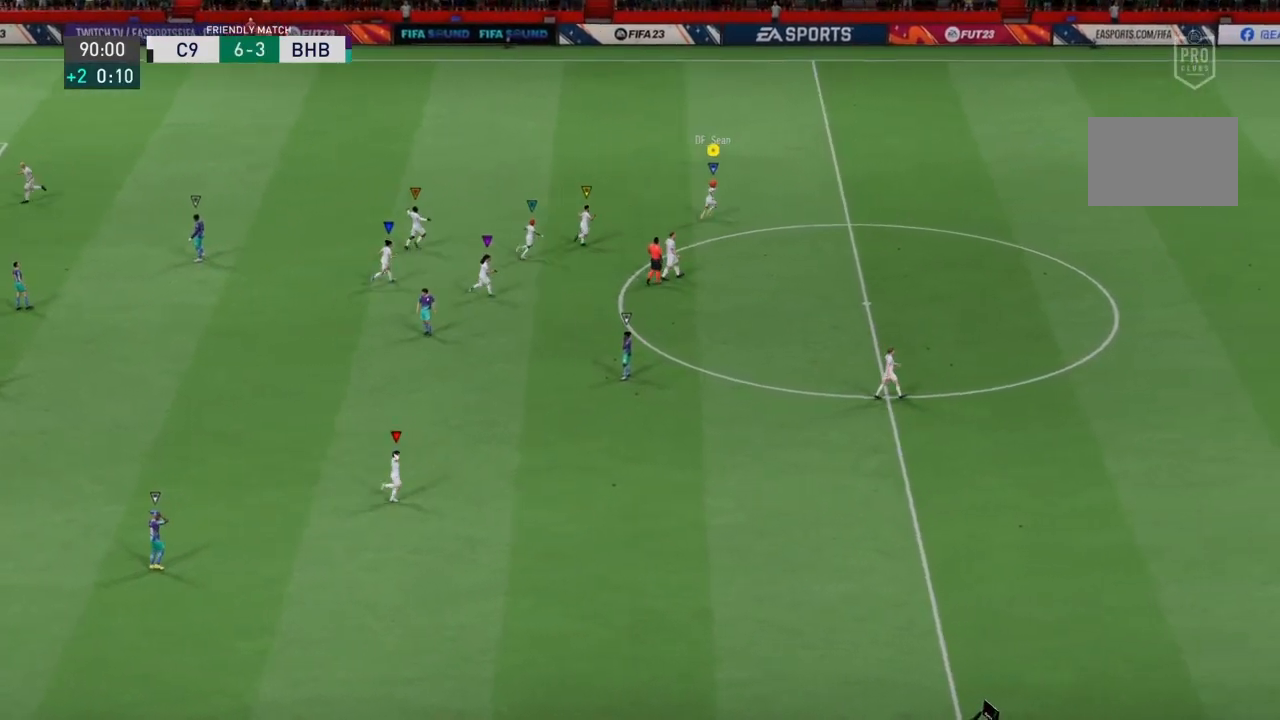
{"buttons": ["R2"], "left_stick": "up-right", "right_stick": "center", "events": []}
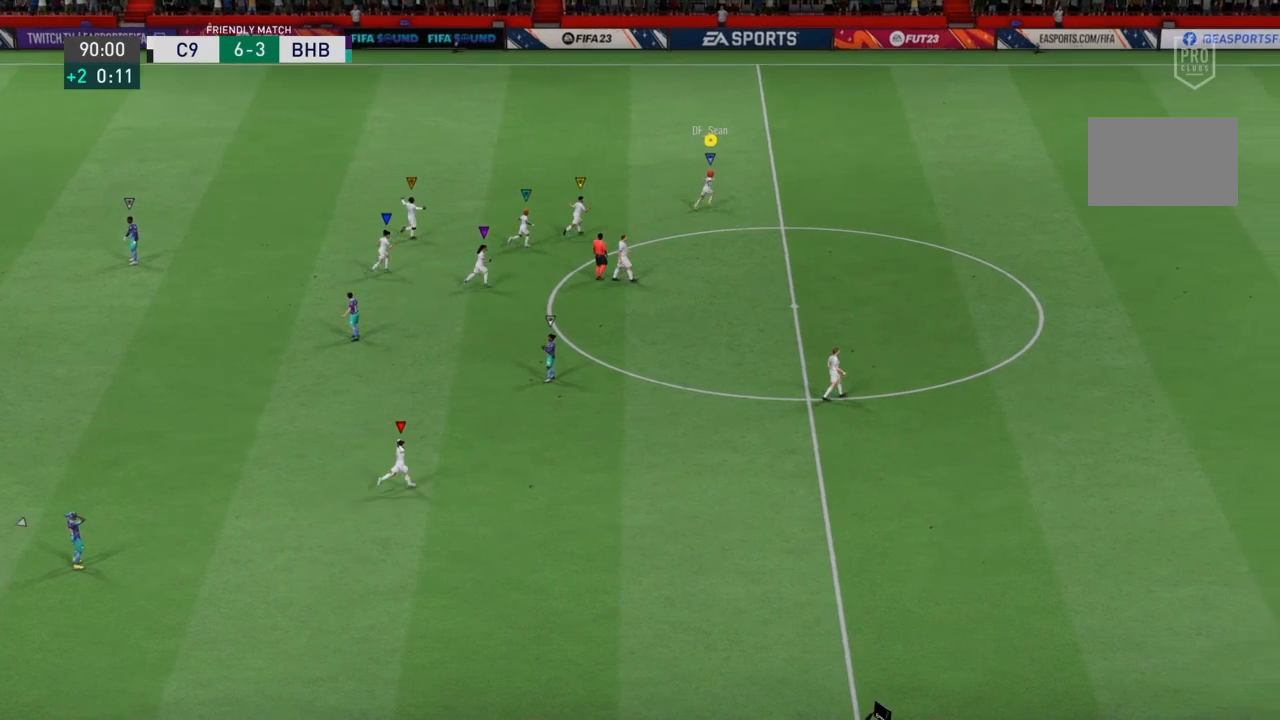
{"buttons": ["R2"], "left_stick": "up-right", "right_stick": "center", "events": []}
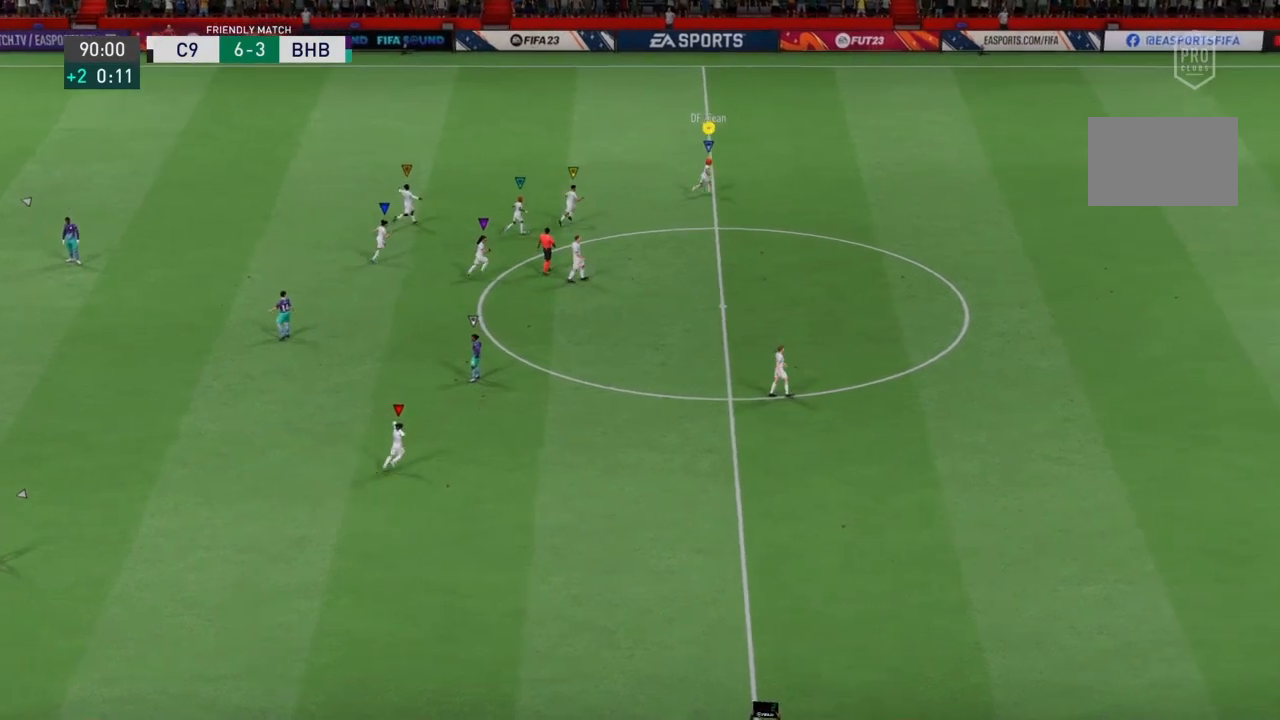
{"buttons": ["R2"], "left_stick": "up-right", "right_stick": "center", "events": []}
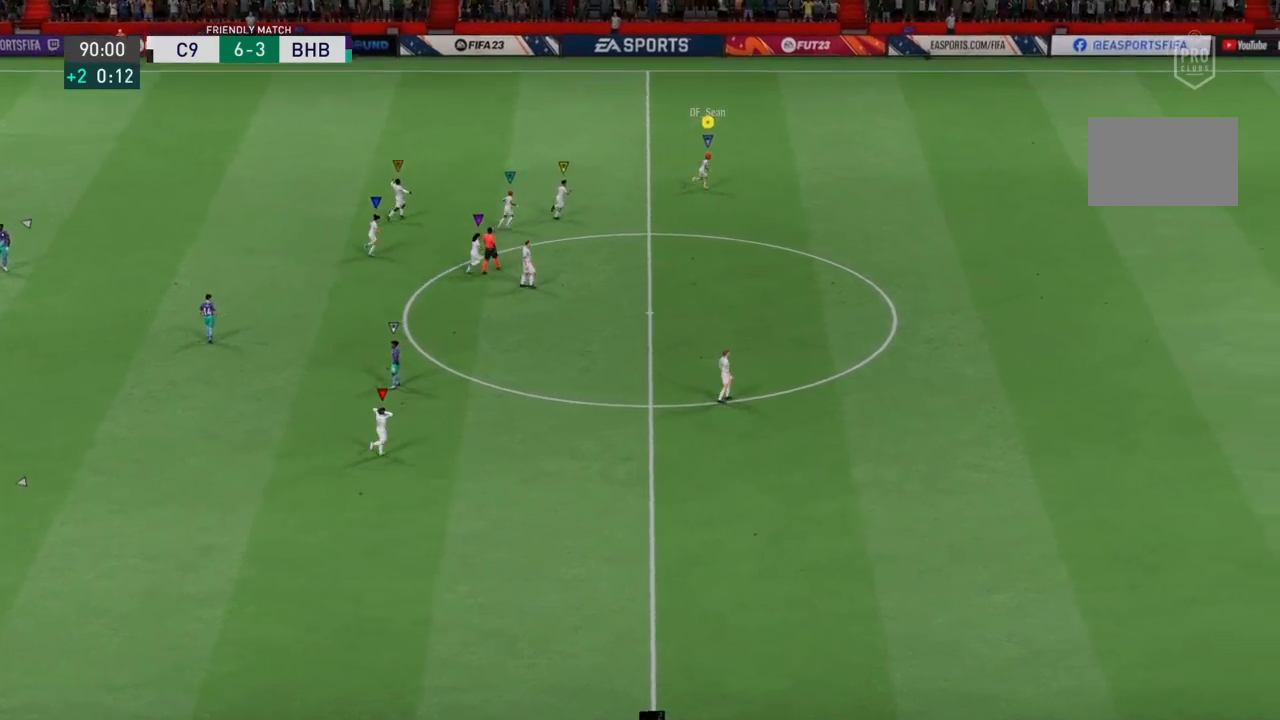
{"buttons": ["R2"], "left_stick": "up-right", "right_stick": "center", "events": []}
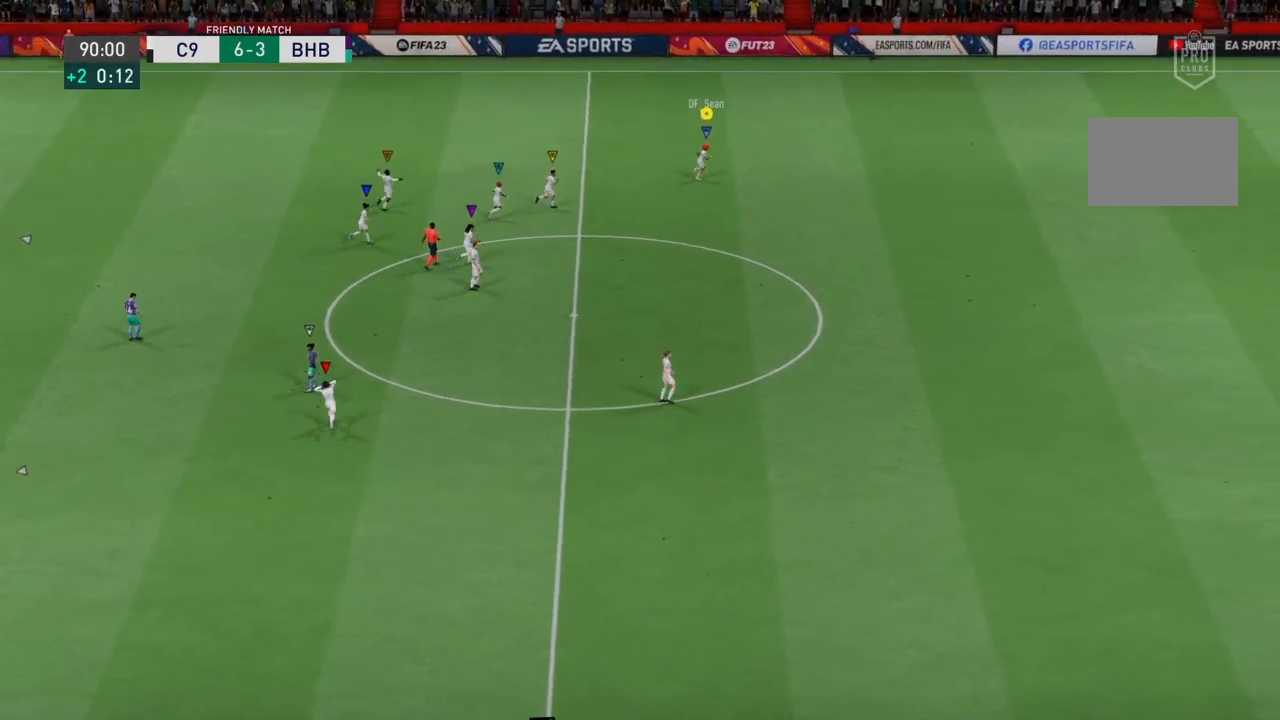
{"buttons": ["R2"], "left_stick": "up-right", "right_stick": "center", "events": []}
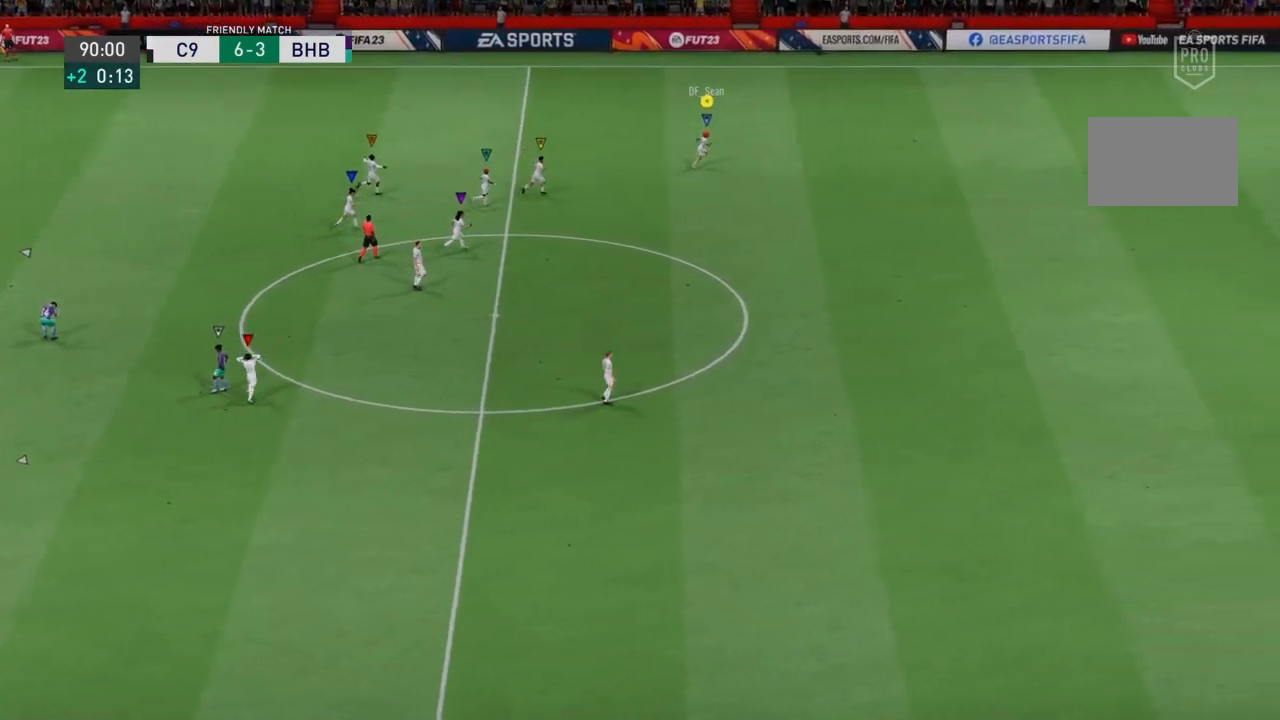
{"buttons": ["R2"], "left_stick": "up-right", "right_stick": "center", "events": []}
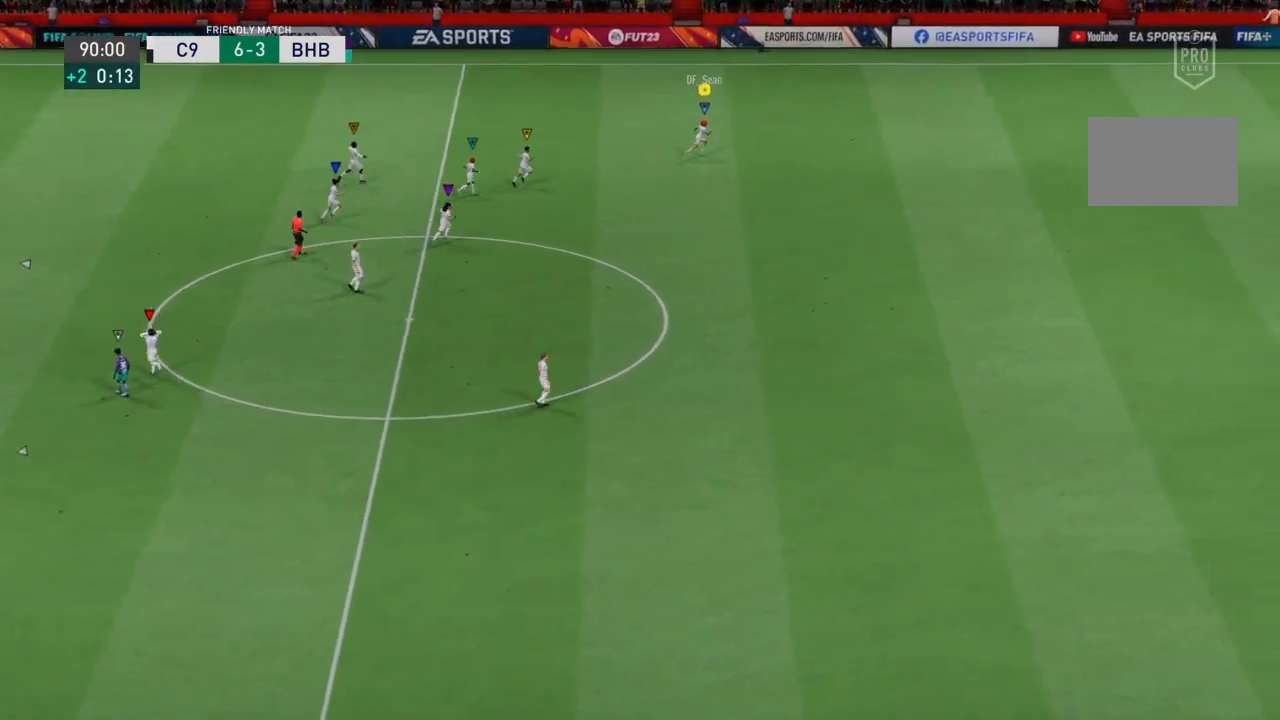
{"buttons": ["R2"], "left_stick": "up-right", "right_stick": "center", "events": []}
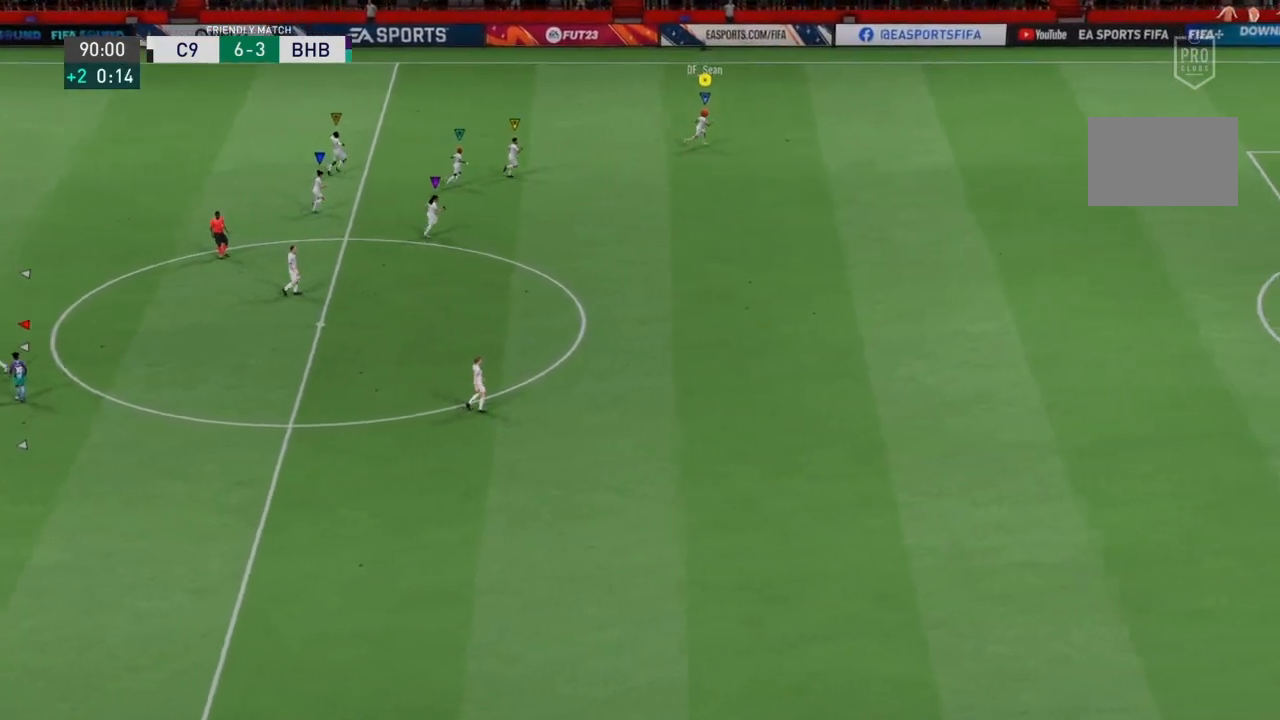
{"buttons": ["R2"], "left_stick": "up-right", "right_stick": "center", "events": []}
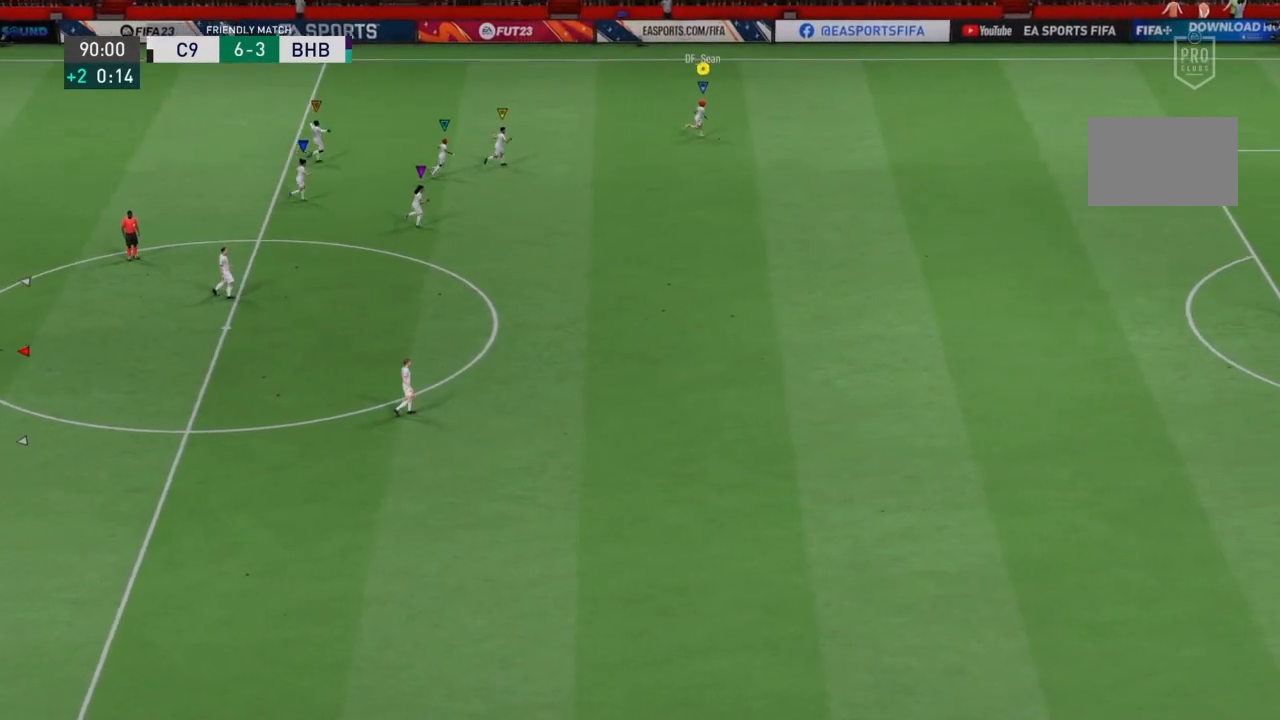
{"buttons": ["R2"], "left_stick": "up-right", "right_stick": "center", "events": []}